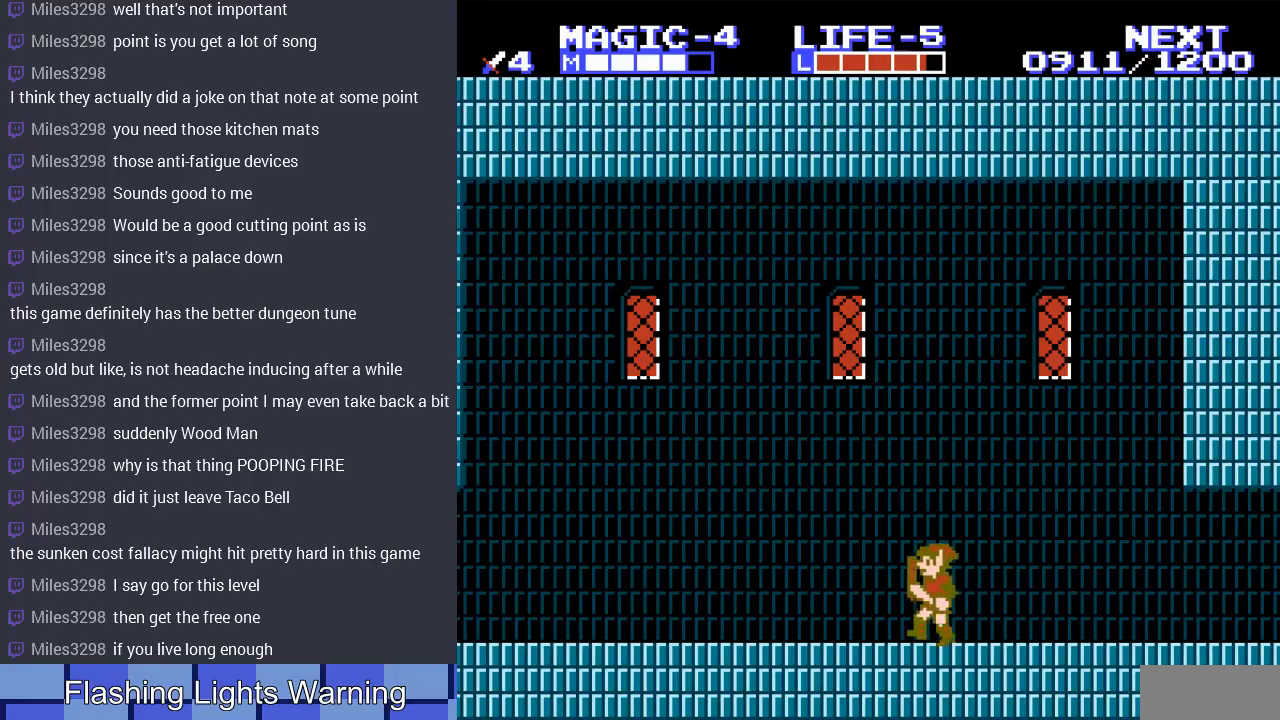
Gameplay with a controller (Nintendo layout); each line is a JSON object with the inputs held at the frame after it. "events" lists button and stick changes between this image and that frame as [ms after this image, input, new state], when the widget could be followed in between. Not read: L3 R3 START.
{"buttons": ["DPAD_LEFT"], "events": []}
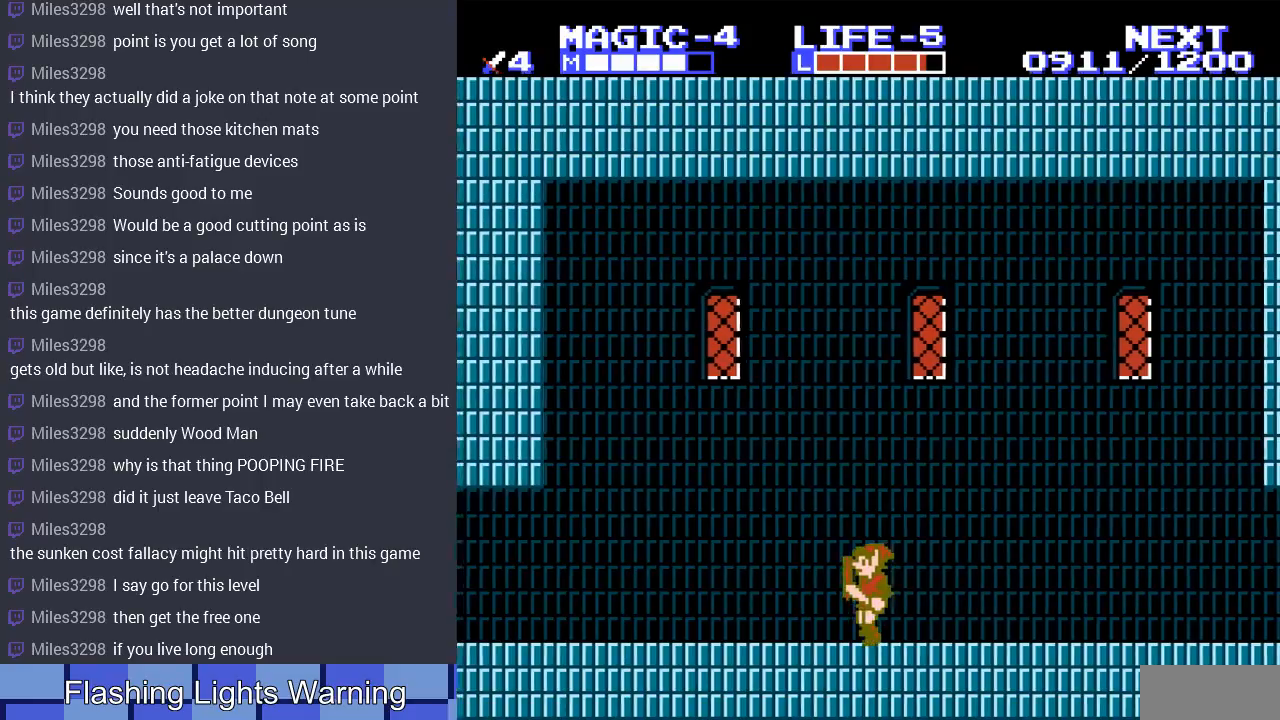
{"buttons": ["DPAD_LEFT"], "events": []}
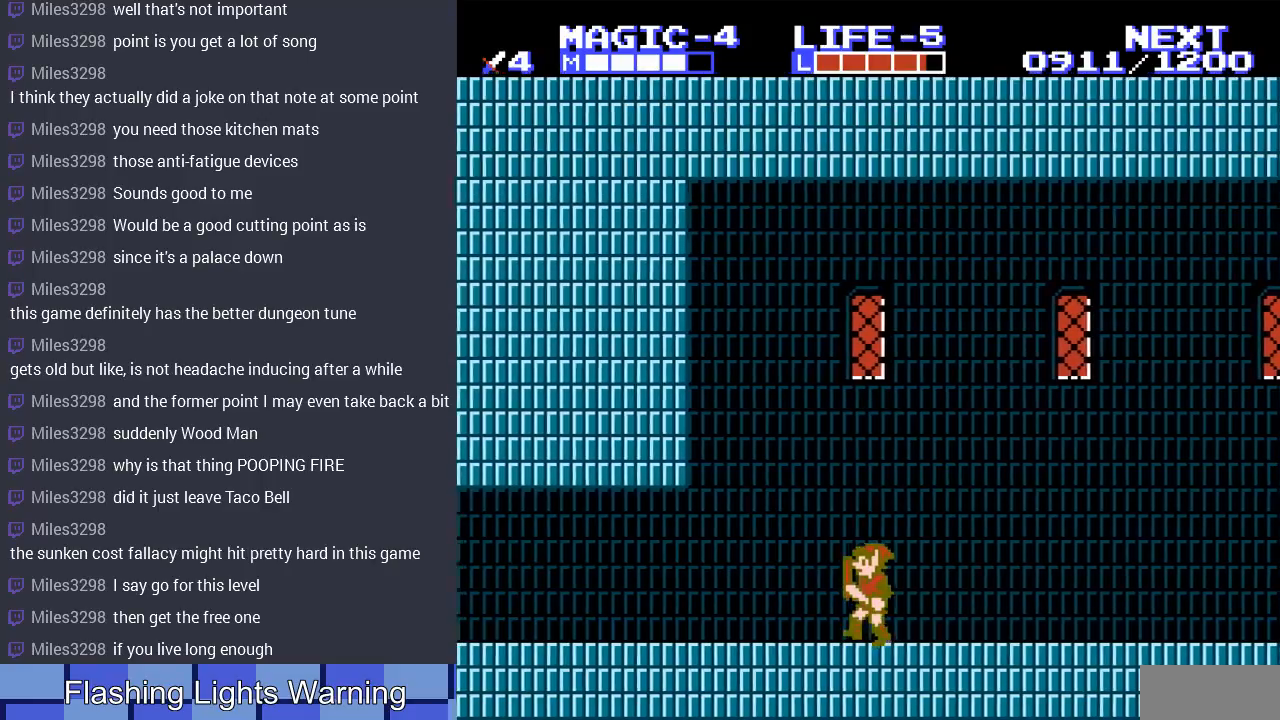
{"buttons": ["DPAD_LEFT"], "events": []}
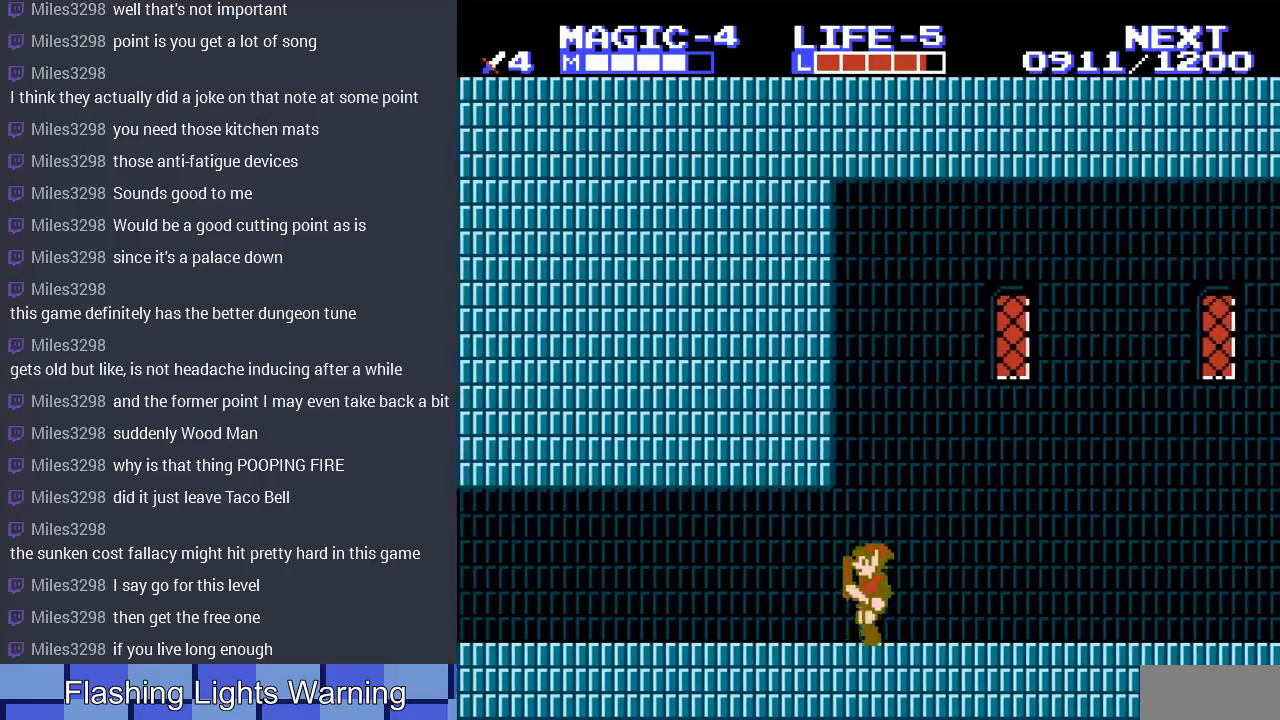
{"buttons": ["DPAD_RIGHT"], "events": [[33, "DPAD_LEFT", "up"], [67, "DPAD_RIGHT", "down"]]}
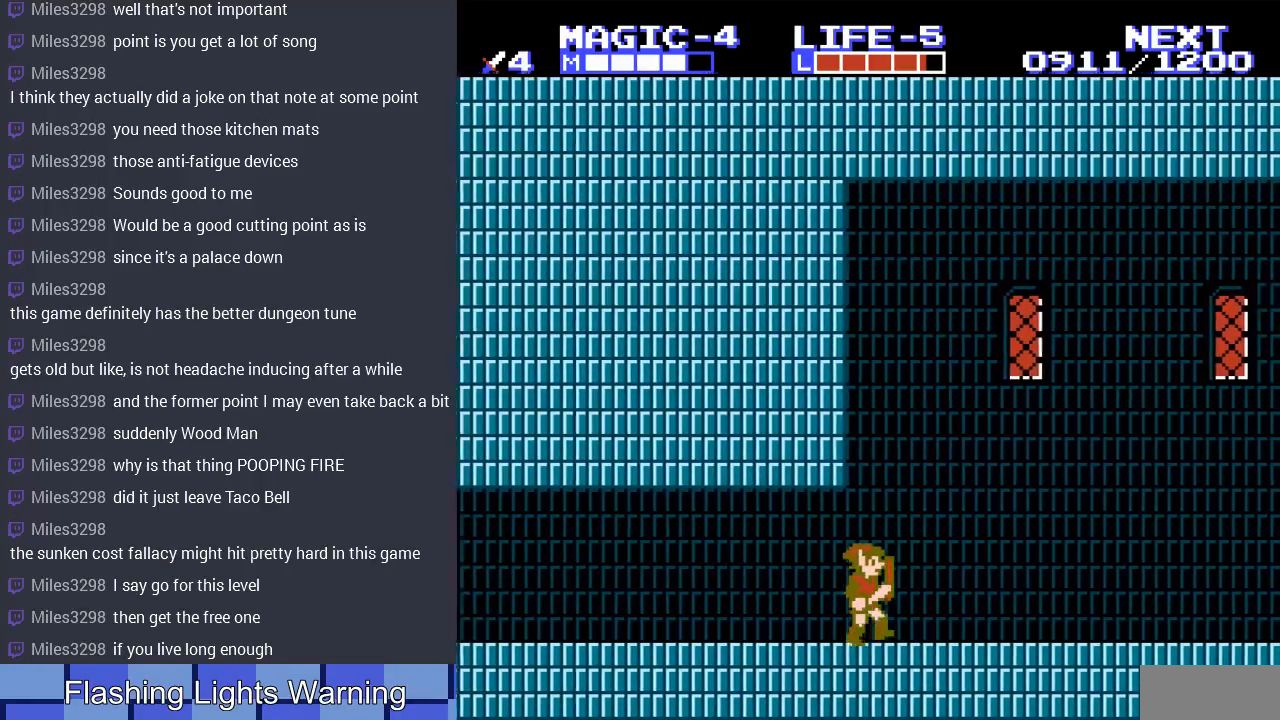
{"buttons": ["DPAD_RIGHT"], "events": [[133, "A", "down"], [233, "A", "up"]]}
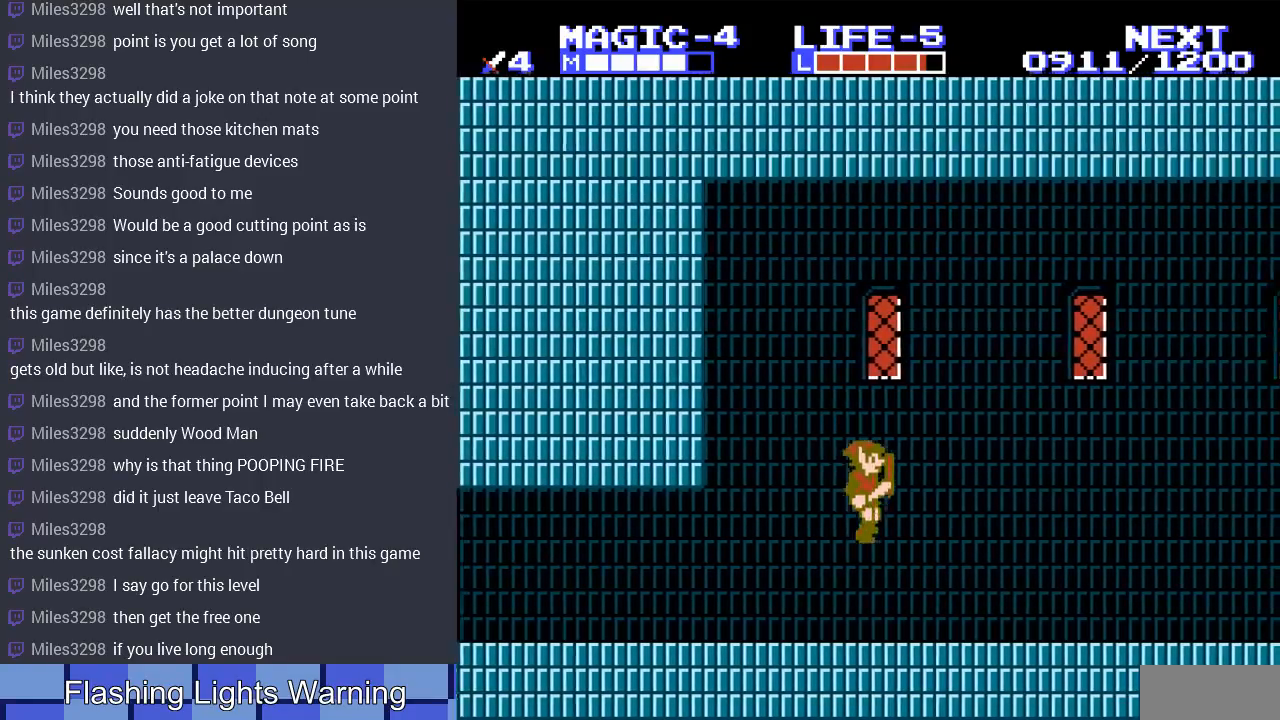
{"buttons": ["DPAD_RIGHT"], "events": []}
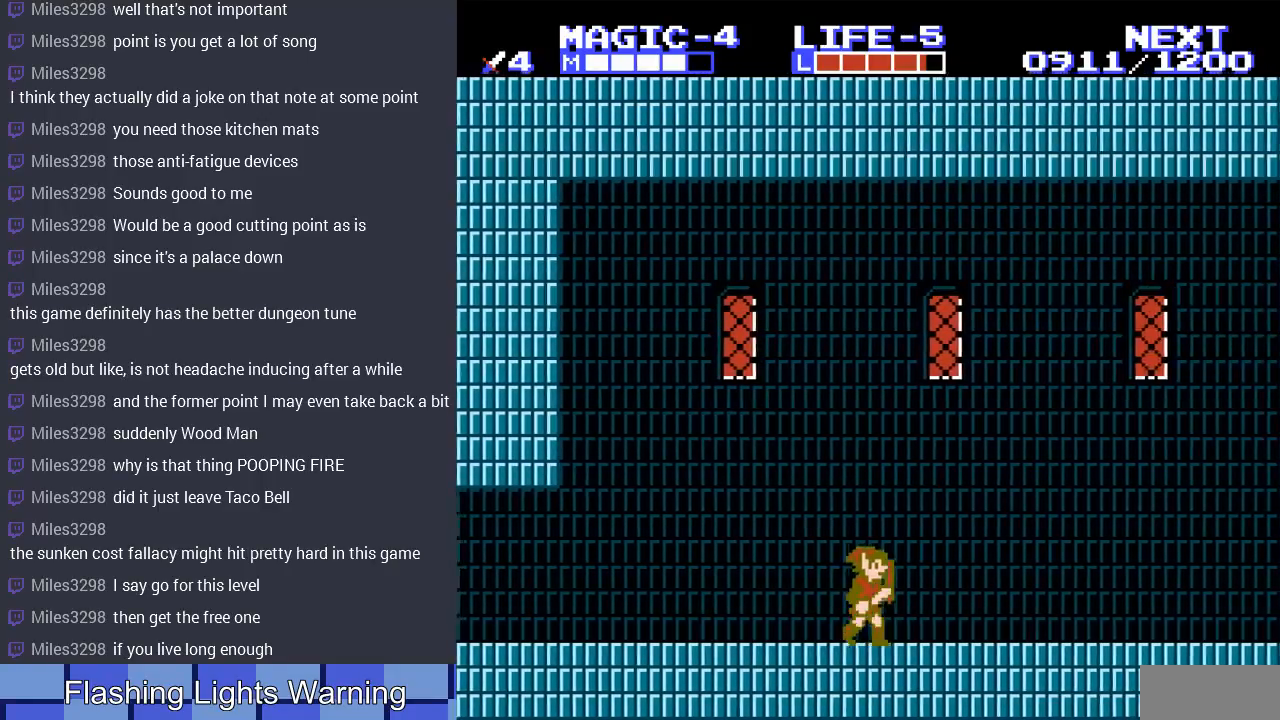
{"buttons": ["DPAD_LEFT"], "events": [[233, "DPAD_RIGHT", "up"], [300, "DPAD_LEFT", "down"]]}
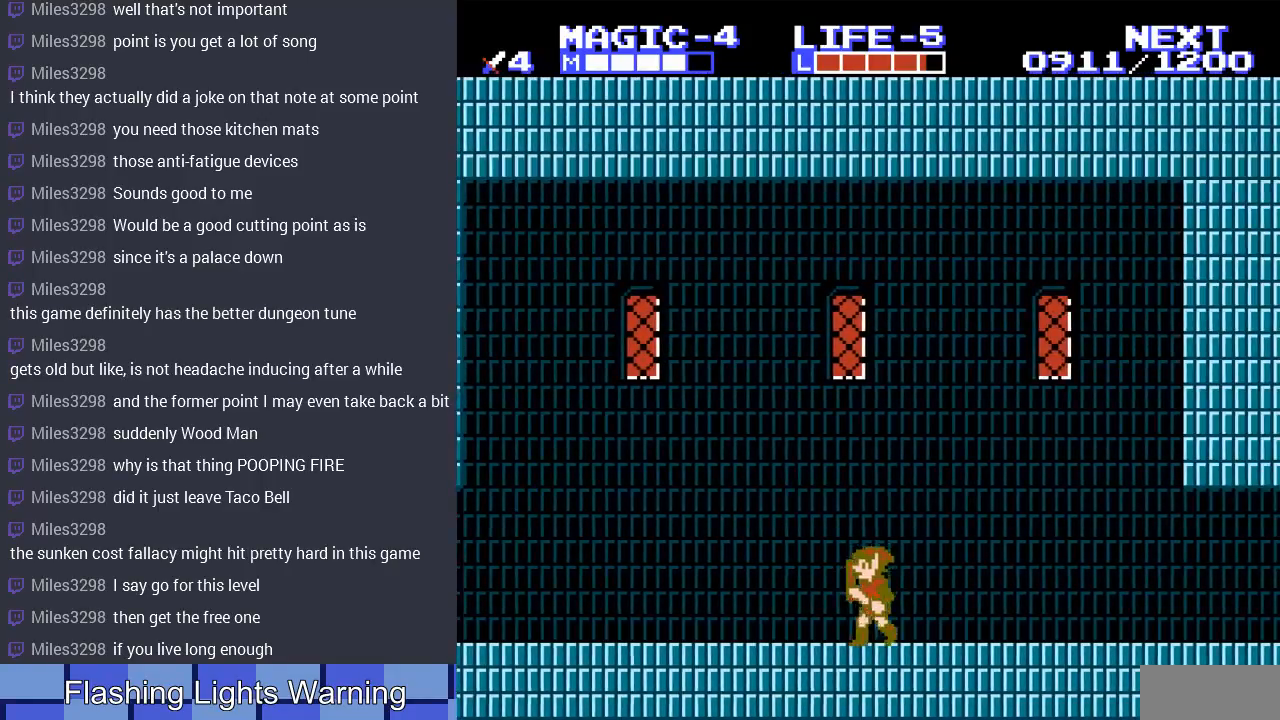
{"buttons": ["DPAD_LEFT"], "events": [[133, "A", "down"], [267, "A", "up"]]}
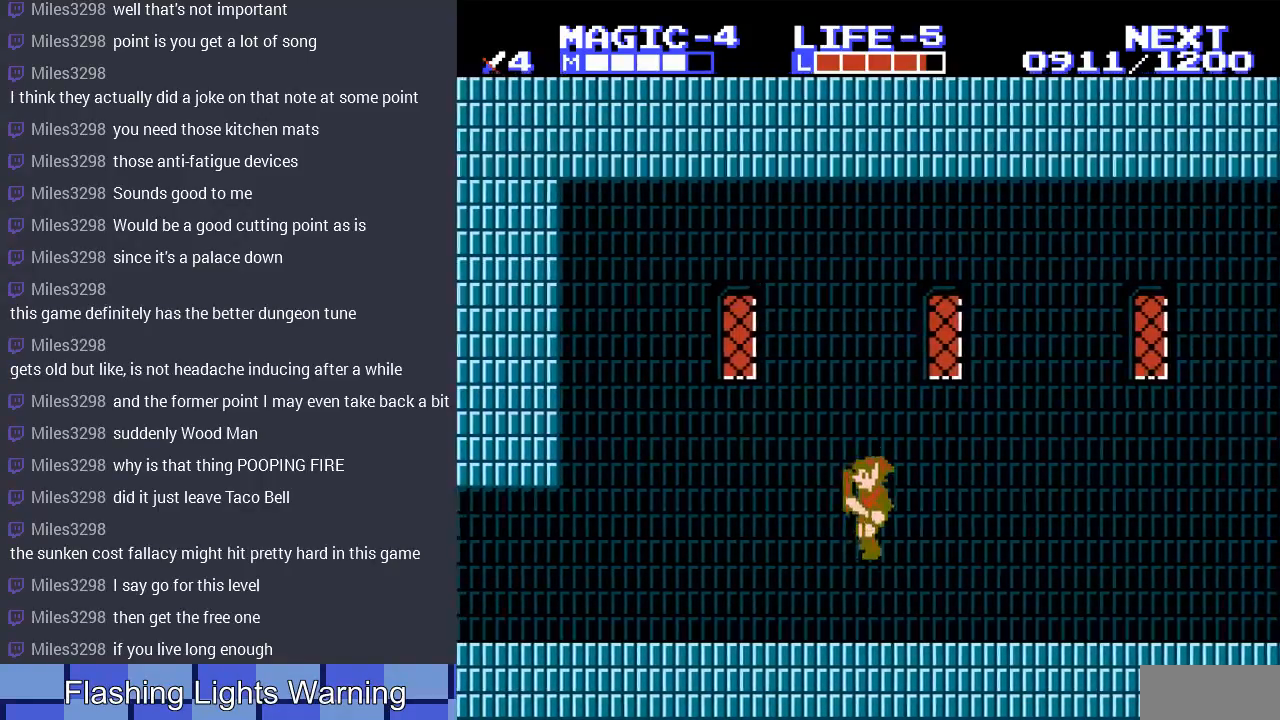
{"buttons": ["DPAD_LEFT"], "events": [[200, "A", "down"], [333, "A", "up"]]}
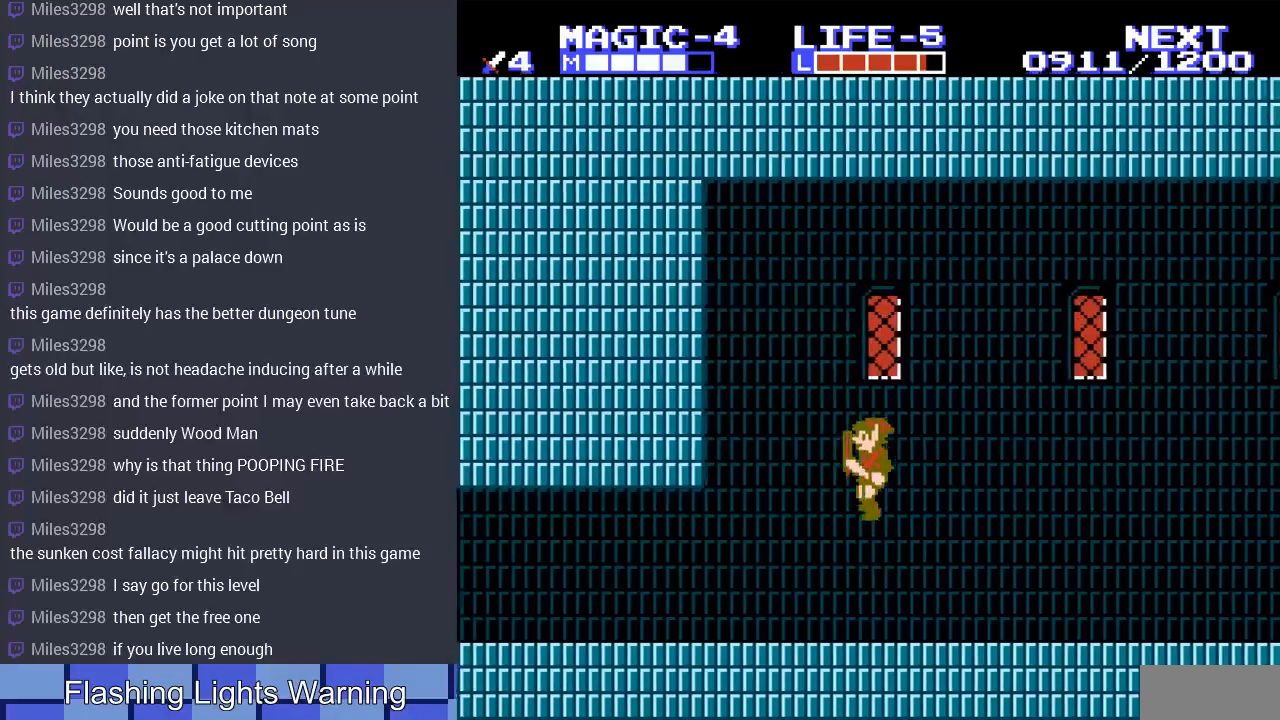
{"buttons": ["DPAD_LEFT"], "events": []}
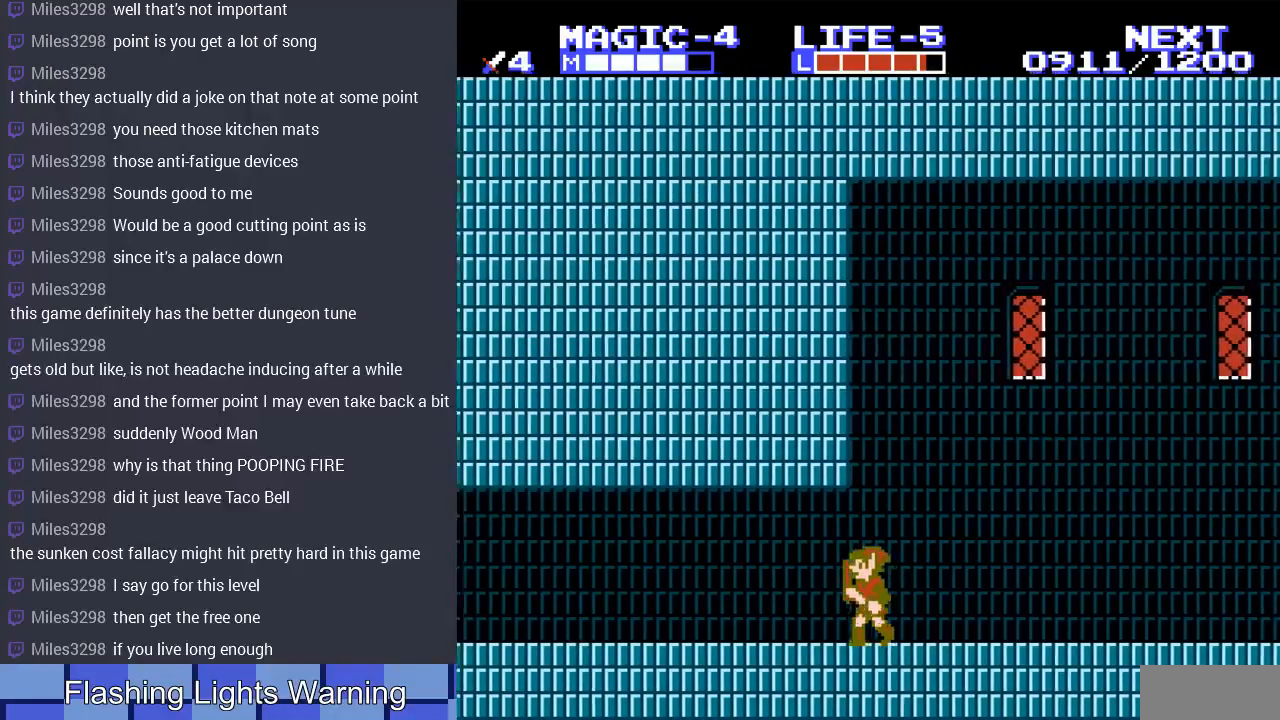
{"buttons": ["DPAD_LEFT"], "events": []}
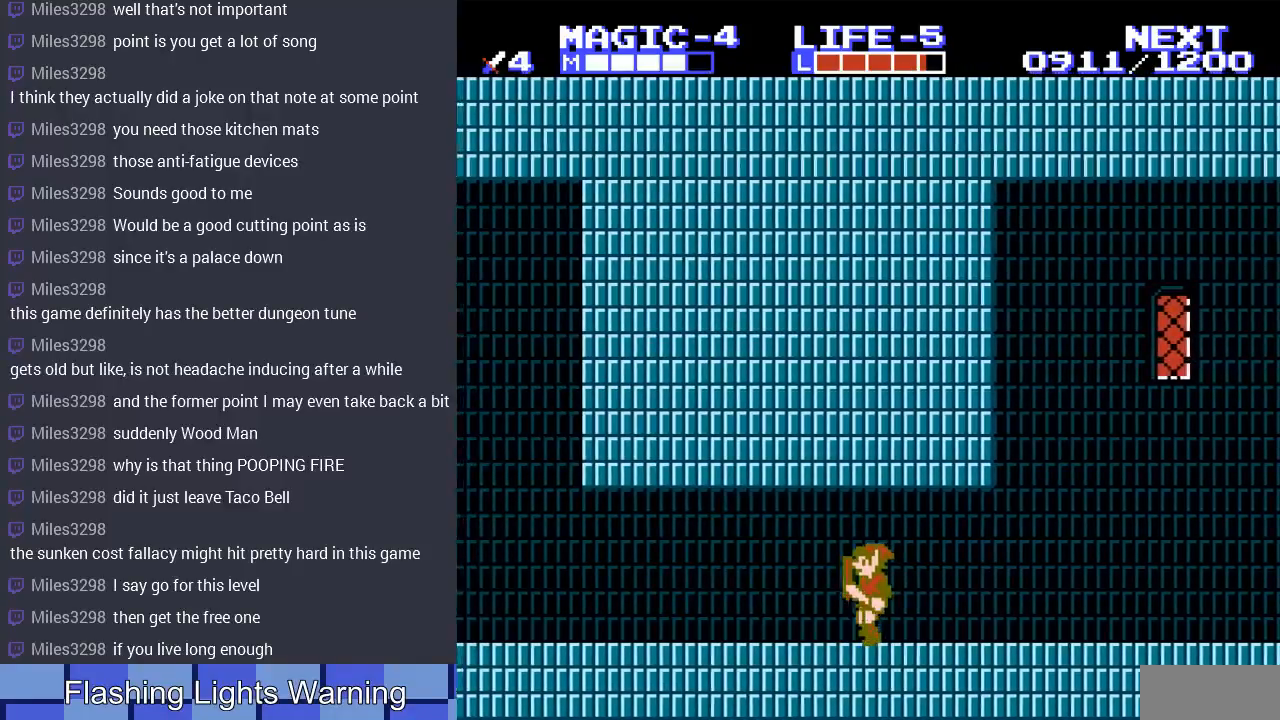
{"buttons": ["DPAD_LEFT"], "events": []}
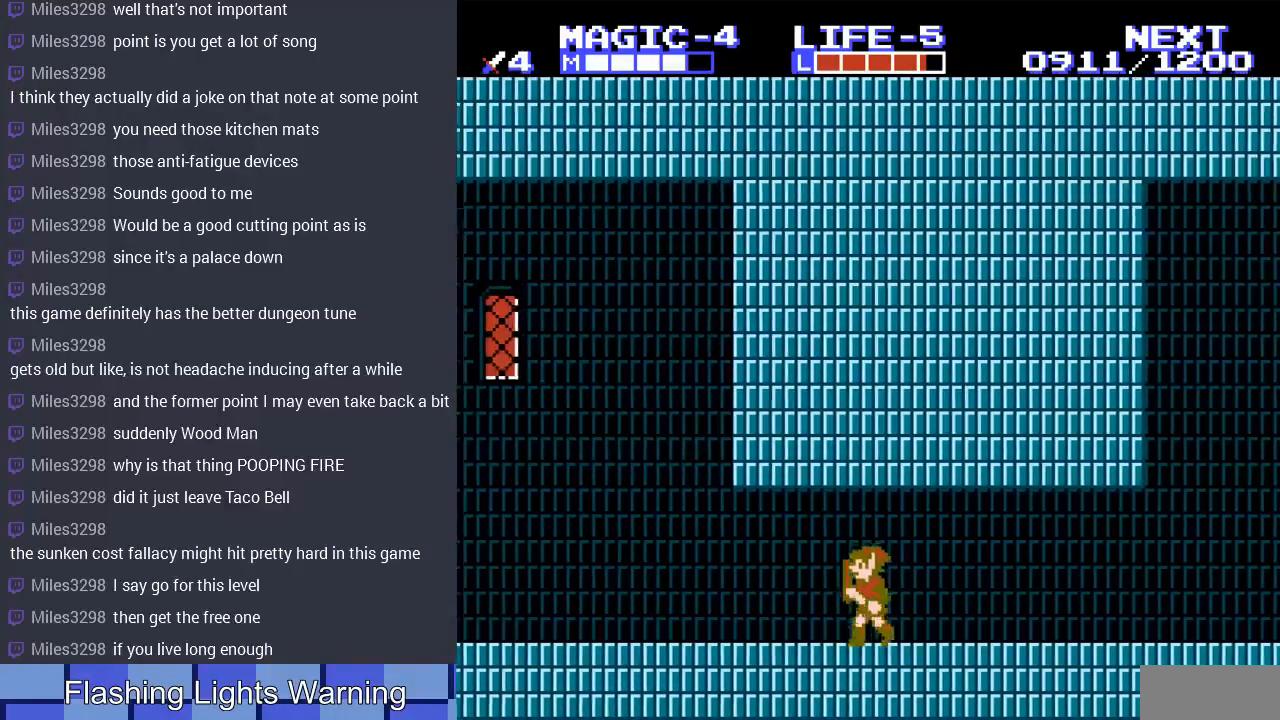
{"buttons": ["DPAD_LEFT"], "events": []}
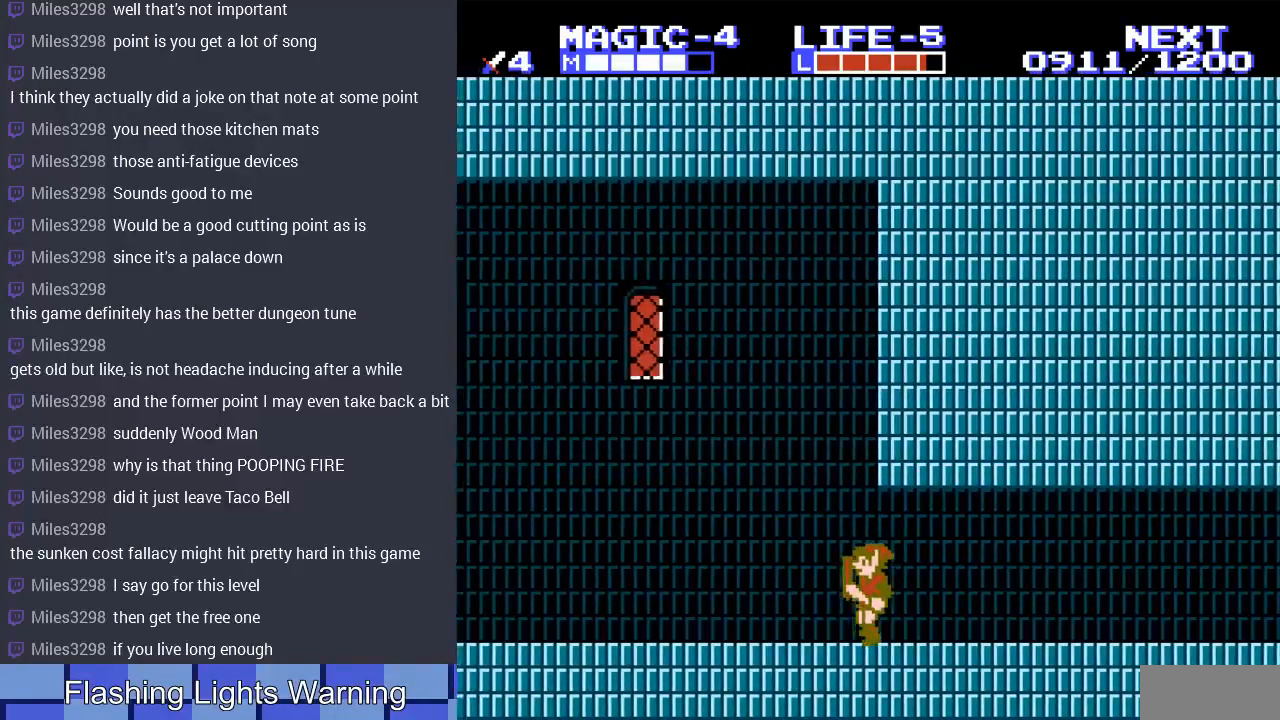
{"buttons": ["DPAD_RIGHT"], "events": [[33, "DPAD_LEFT", "up"], [67, "DPAD_RIGHT", "down"]]}
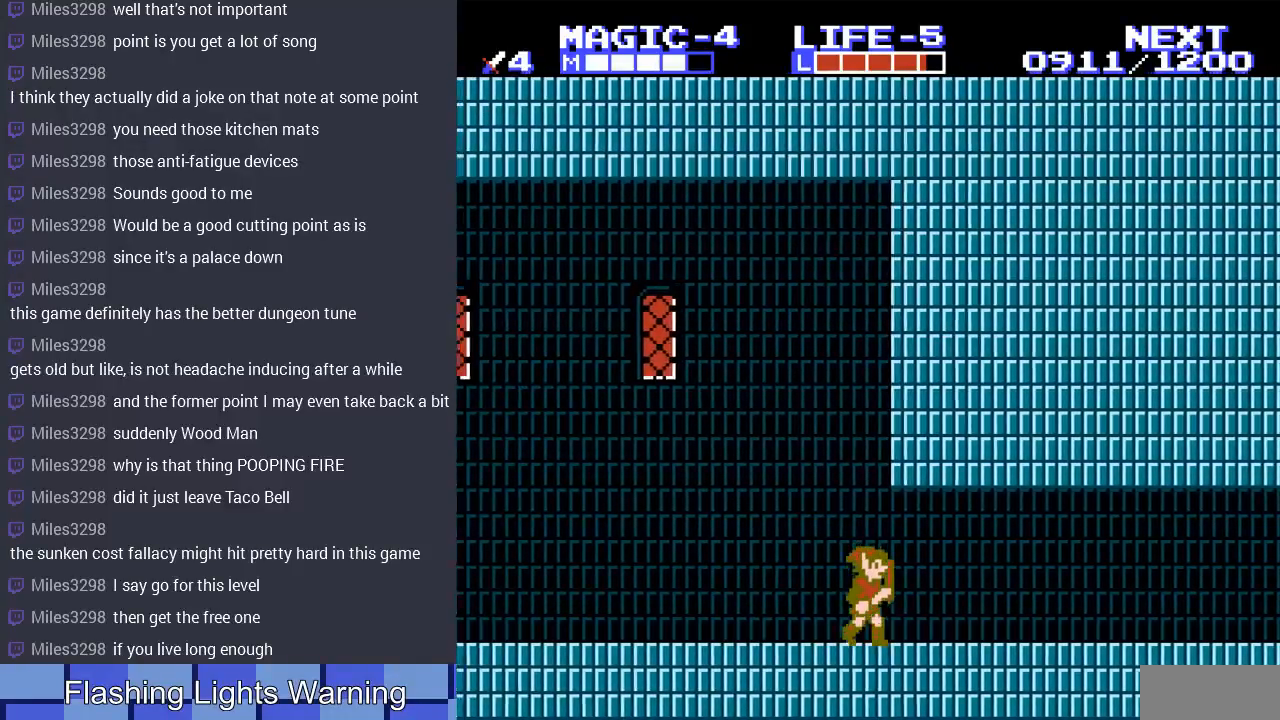
{"buttons": ["DPAD_RIGHT"], "events": []}
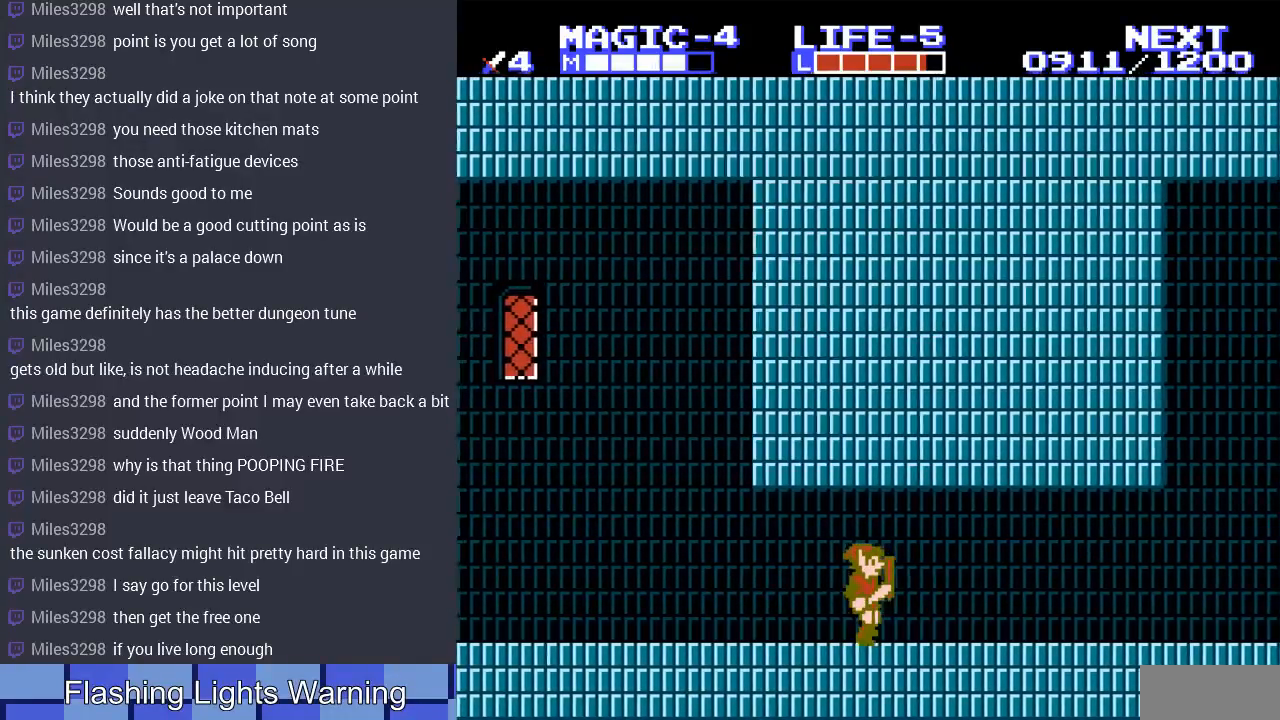
{"buttons": ["DPAD_RIGHT"], "events": []}
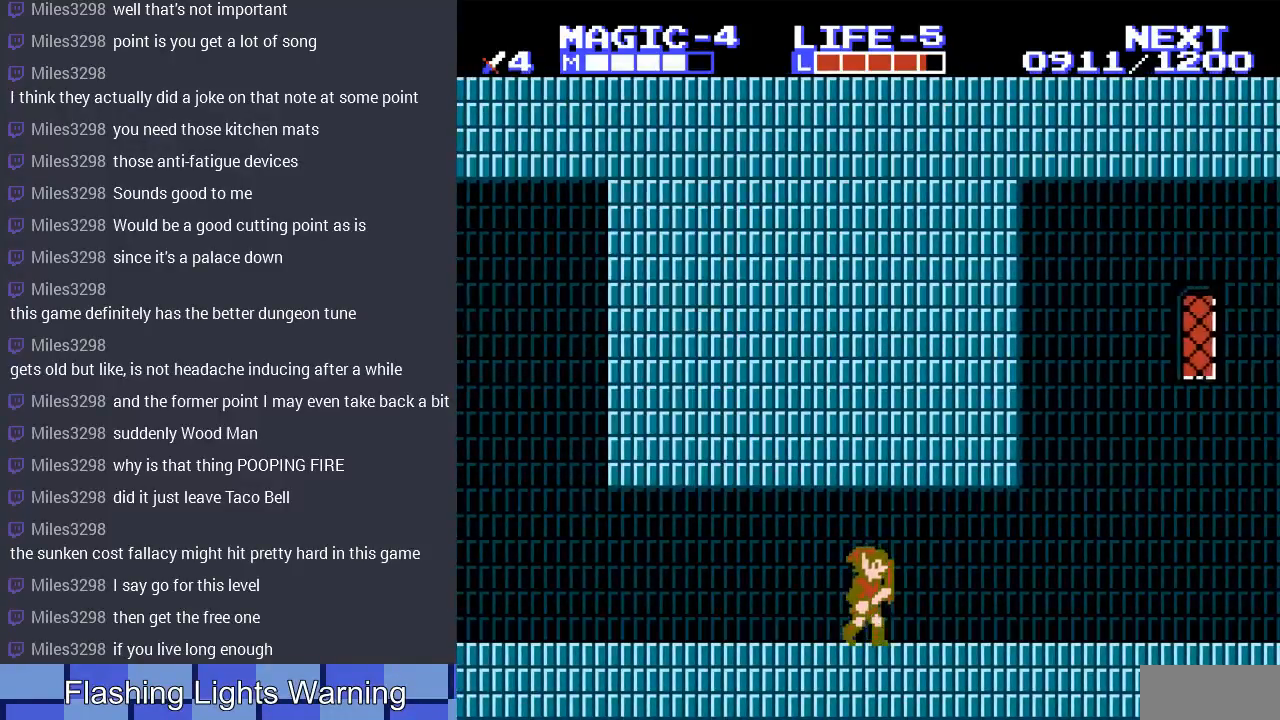
{"buttons": ["DPAD_RIGHT"], "events": []}
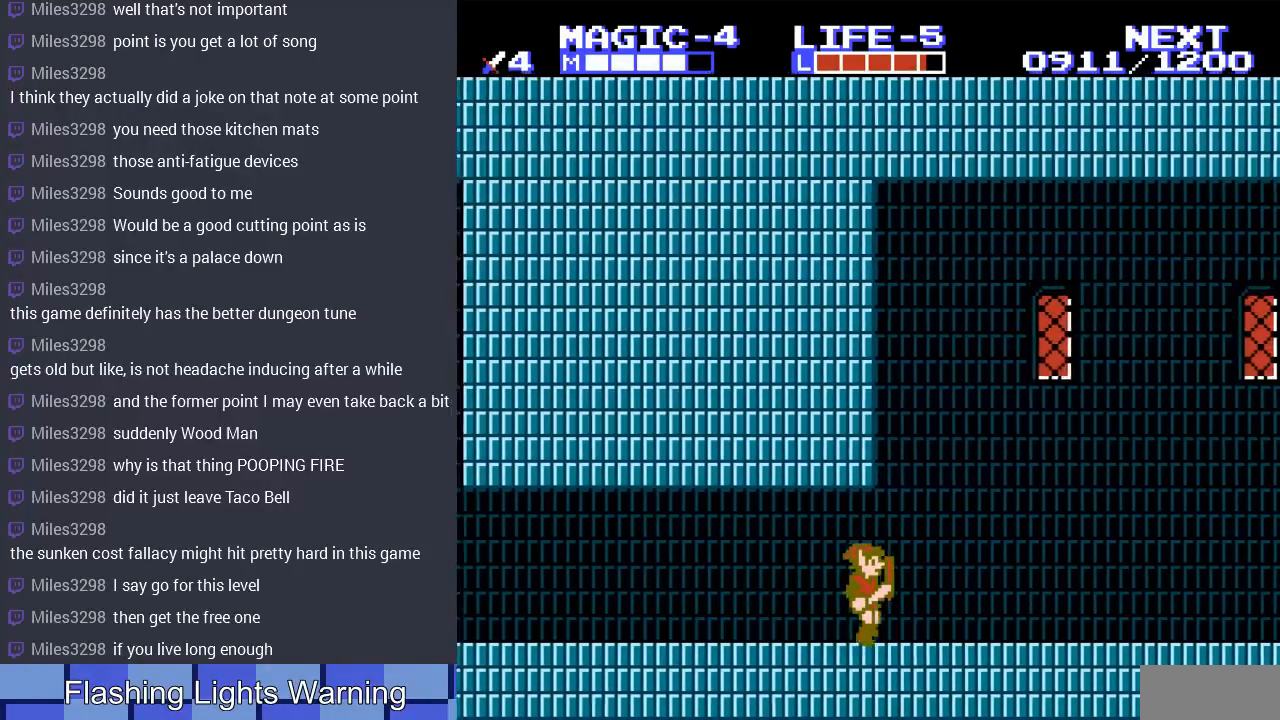
{"buttons": ["DPAD_RIGHT"], "events": []}
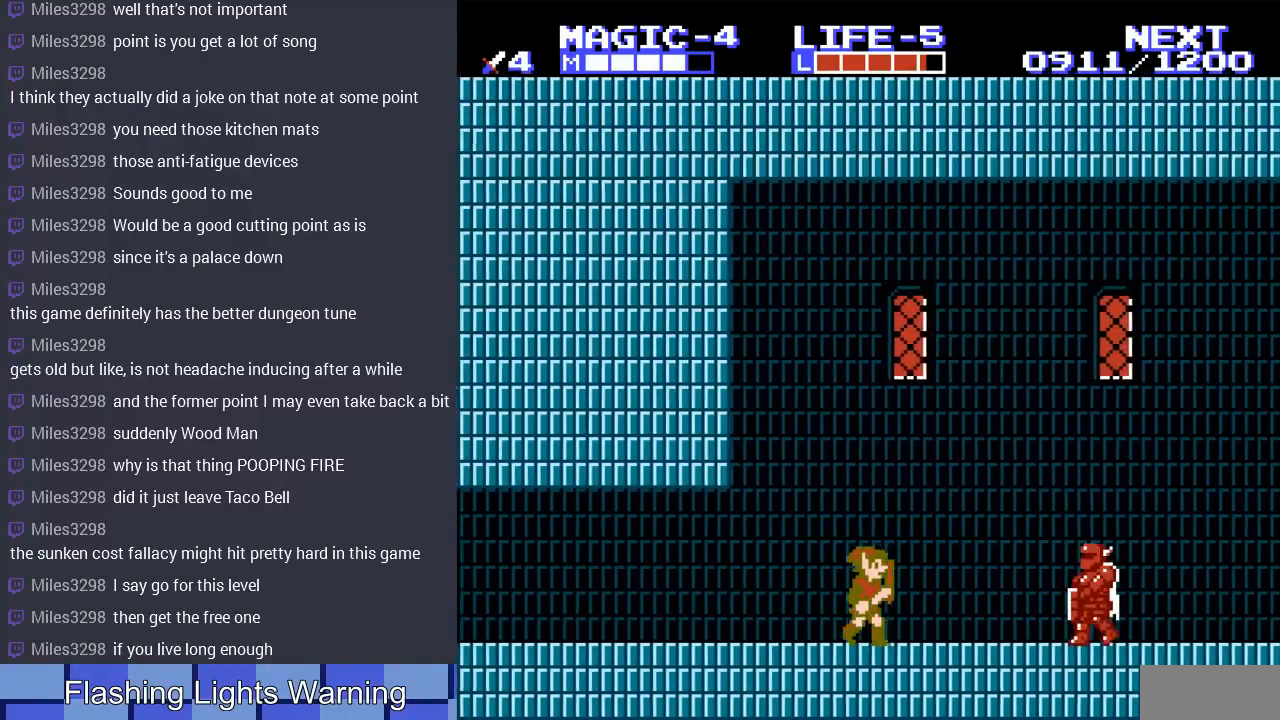
{"buttons": ["DPAD_RIGHT"], "events": [[367, "B", "down"], [500, "B", "up"]]}
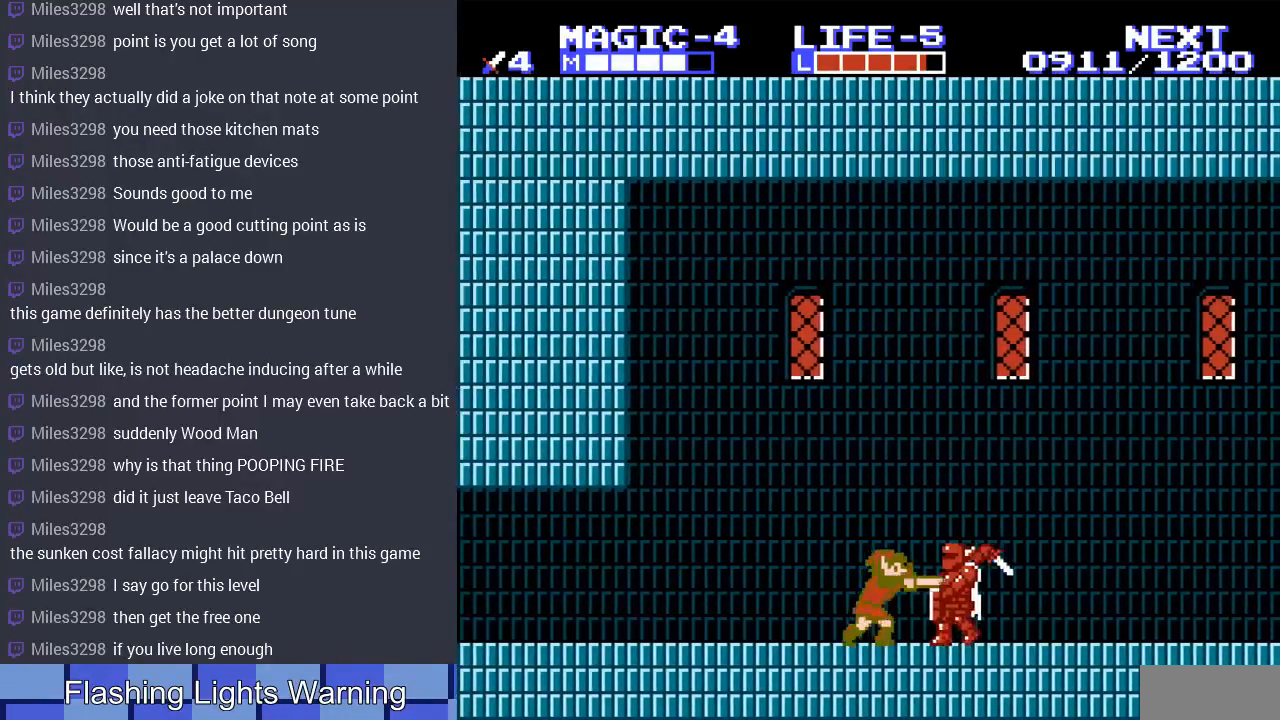
{"buttons": ["DPAD_RIGHT"], "events": []}
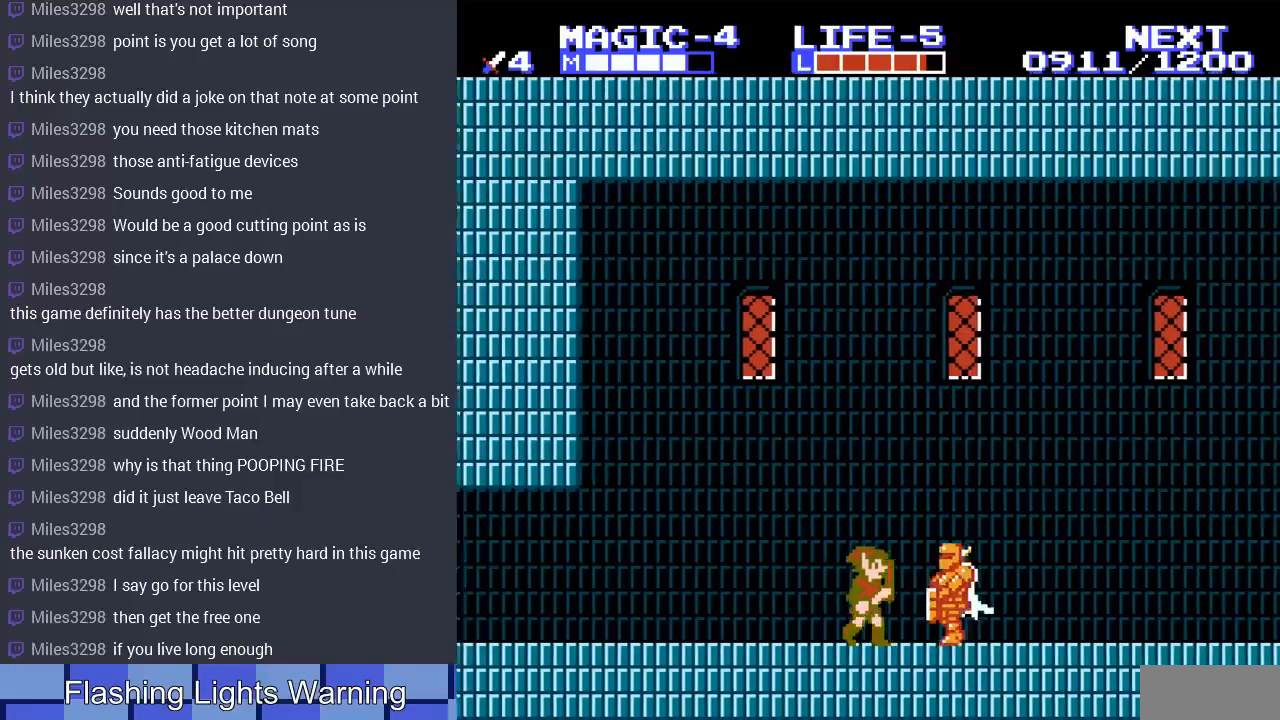
{"buttons": [], "events": [[133, "B", "down"], [267, "DPAD_RIGHT", "up"], [300, "B", "up"]]}
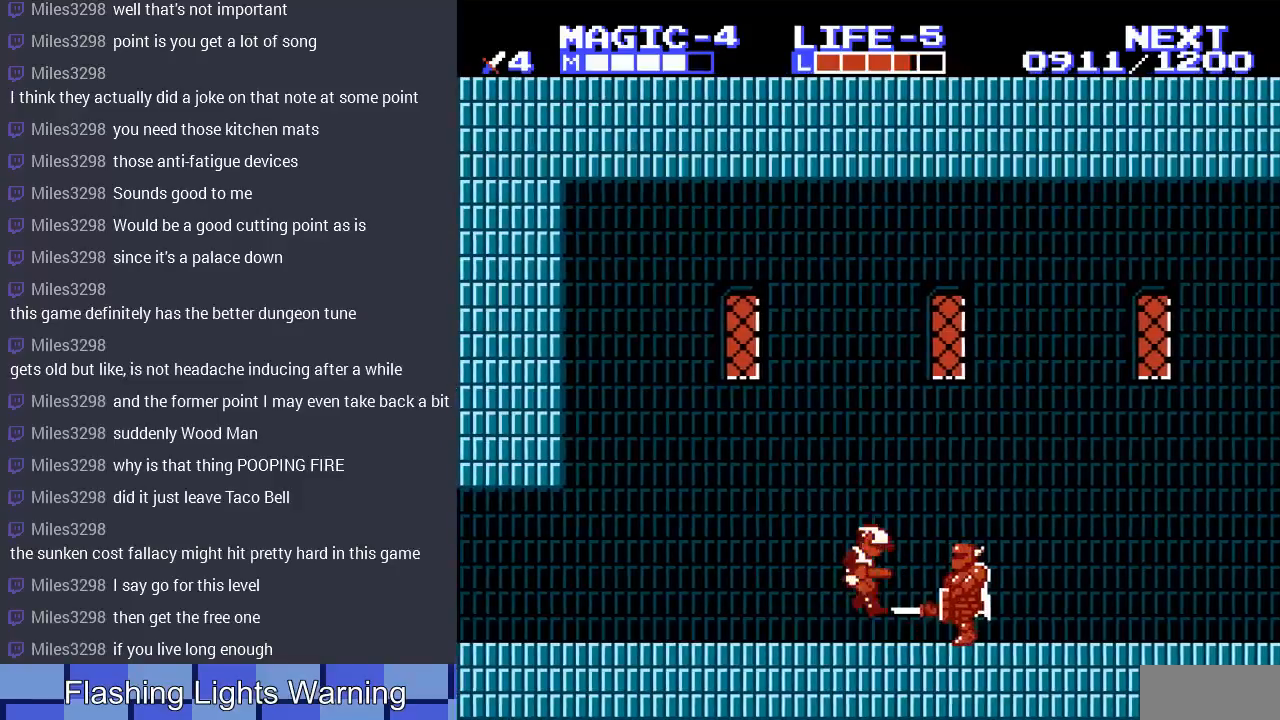
{"buttons": ["DPAD_RIGHT"], "events": [[300, "DPAD_RIGHT", "down"]]}
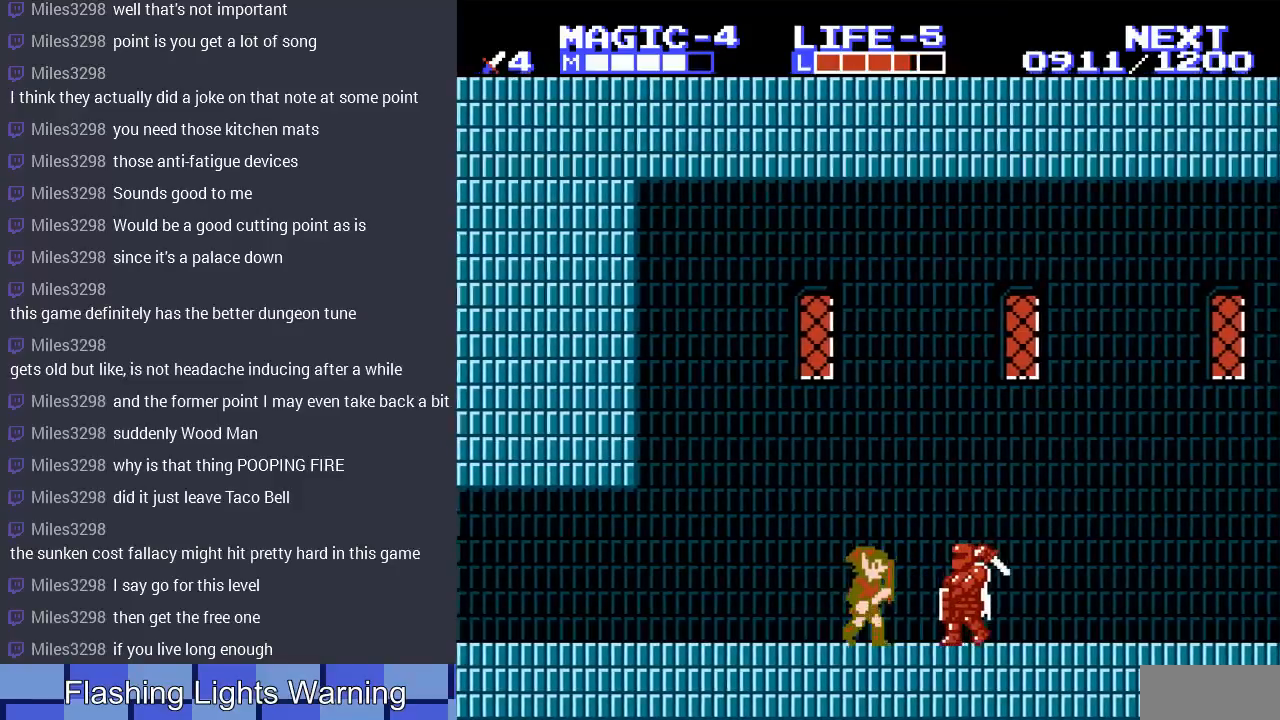
{"buttons": ["B", "DPAD_RIGHT"], "events": [[433, "B", "down"]]}
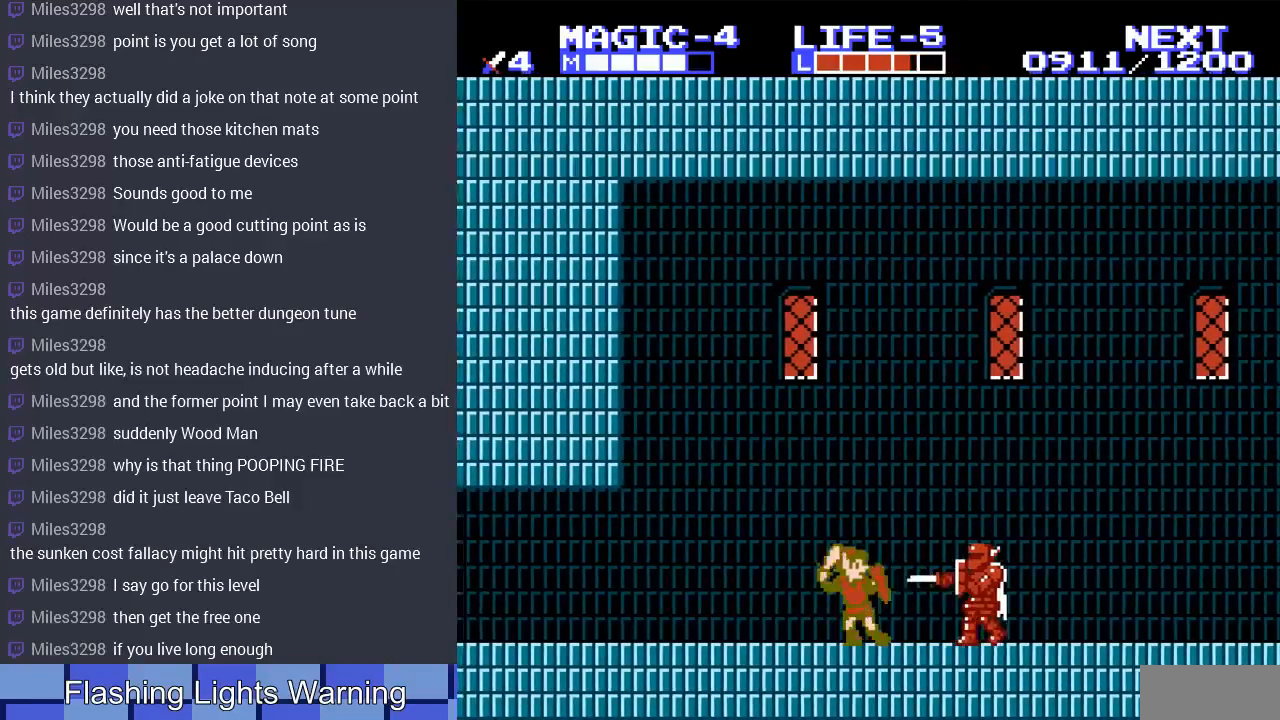
{"buttons": ["B", "DPAD_DOWN", "DPAD_RIGHT"], "events": [[67, "B", "up"], [467, "B", "down"], [467, "DPAD_DOWN", "down"]]}
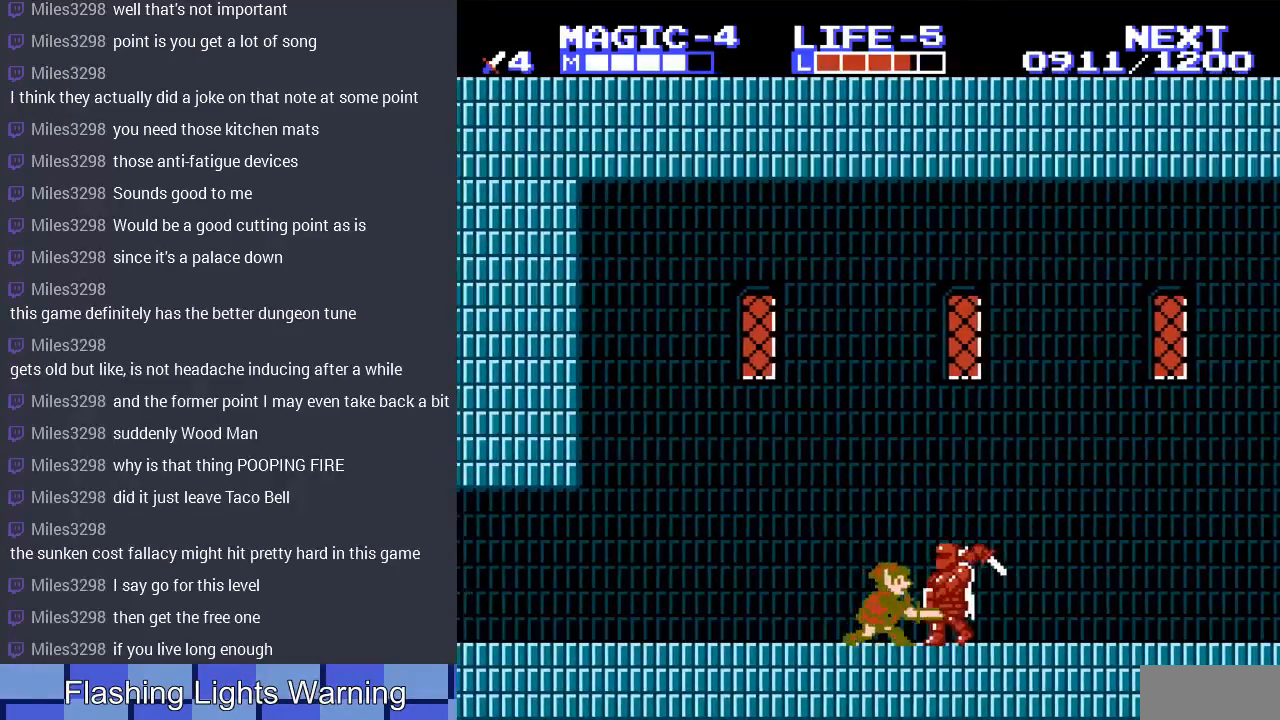
{"buttons": ["DPAD_RIGHT"], "events": [[100, "B", "up"], [167, "DPAD_DOWN", "up"]]}
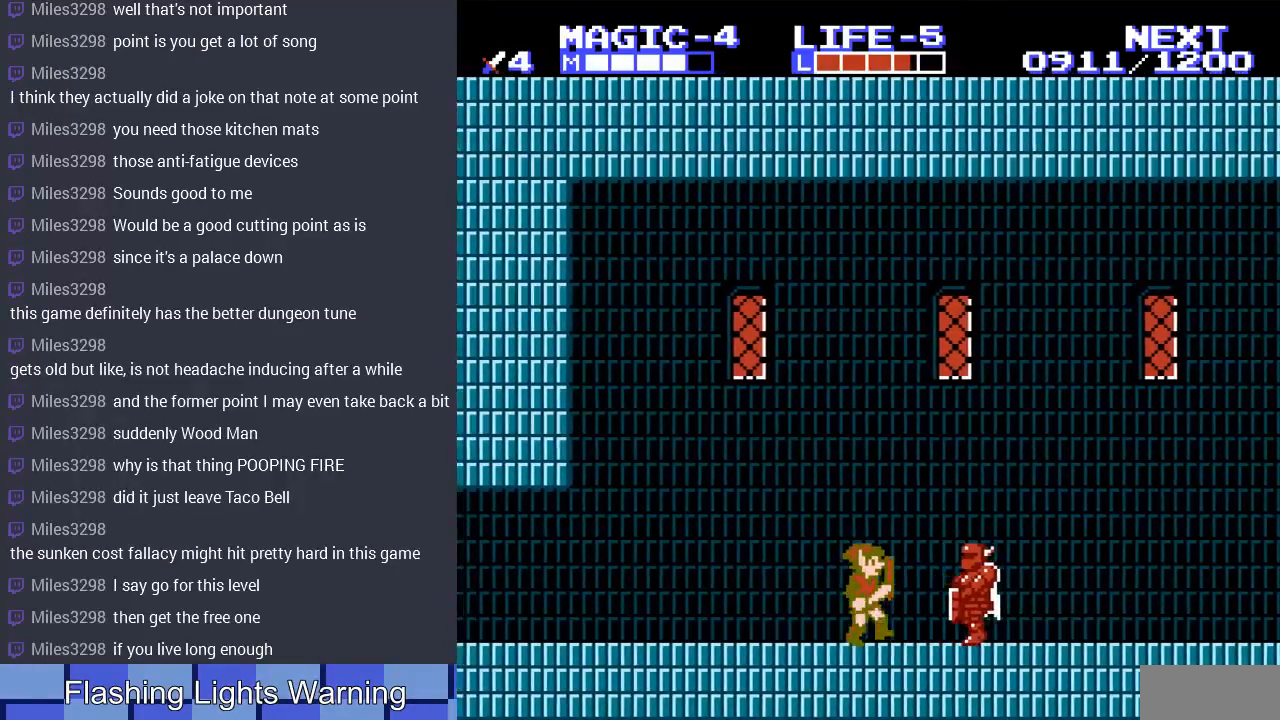
{"buttons": ["DPAD_RIGHT"], "events": [[200, "B", "down"], [333, "B", "up"]]}
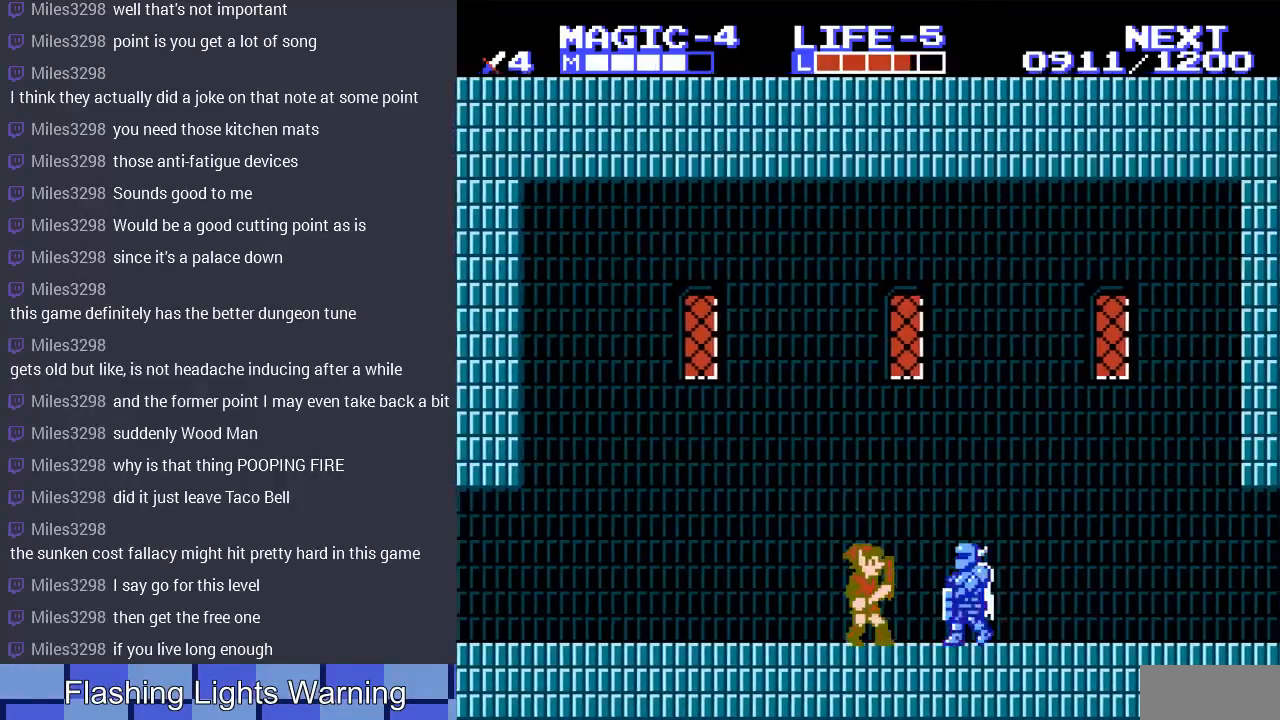
{"buttons": ["DPAD_RIGHT"], "events": [[267, "B", "down"], [433, "B", "up"]]}
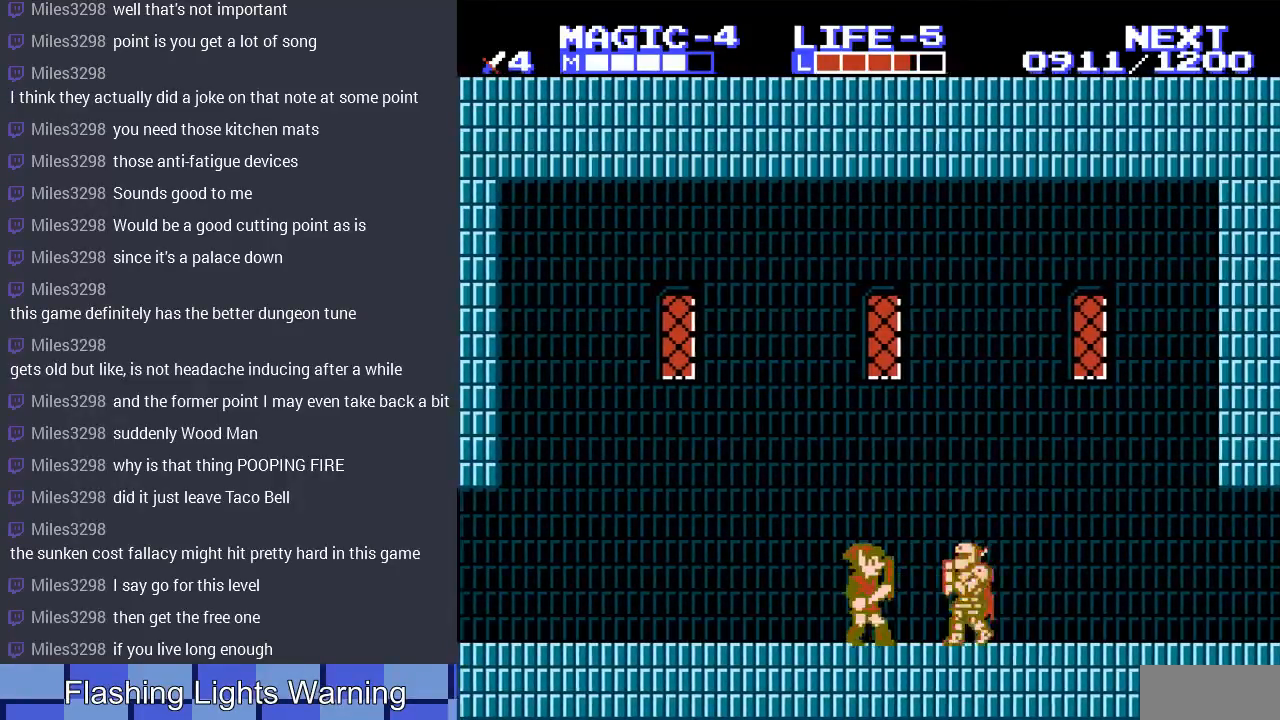
{"buttons": ["DPAD_DOWN", "DPAD_RIGHT"], "events": [[367, "DPAD_DOWN", "down"]]}
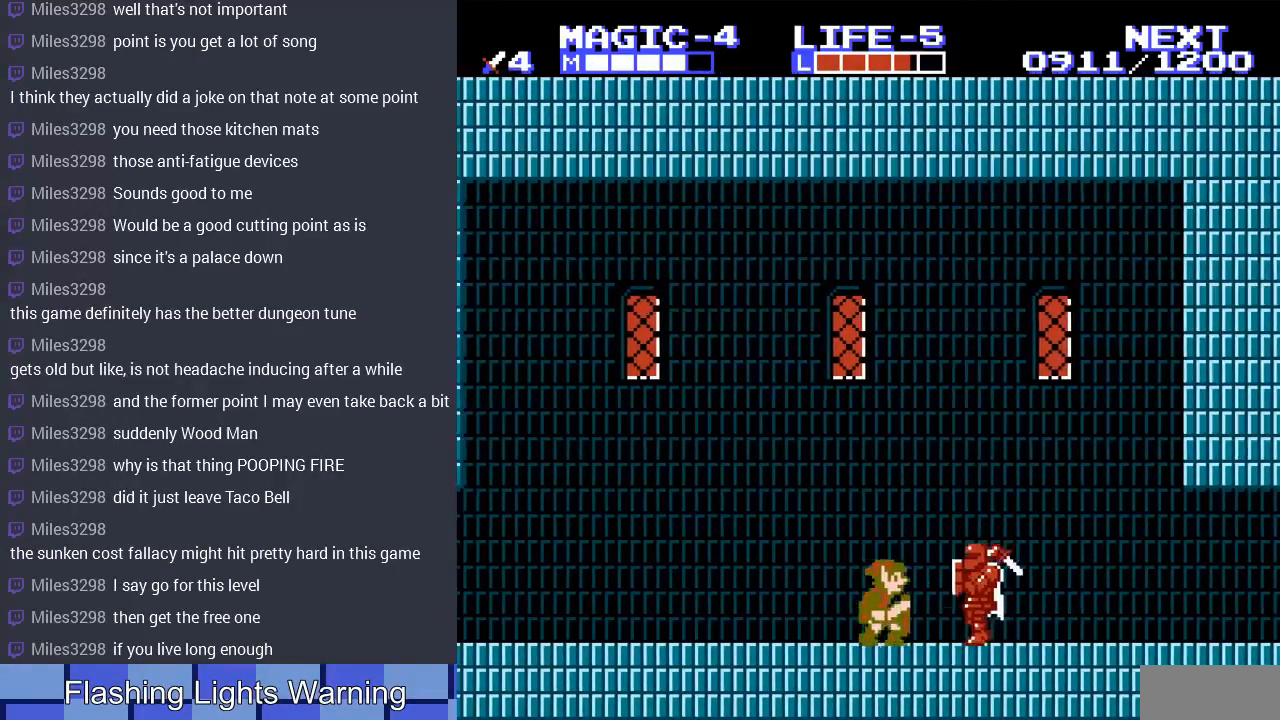
{"buttons": ["DPAD_RIGHT"], "events": [[33, "B", "down"], [233, "B", "up"], [267, "DPAD_DOWN", "up"]]}